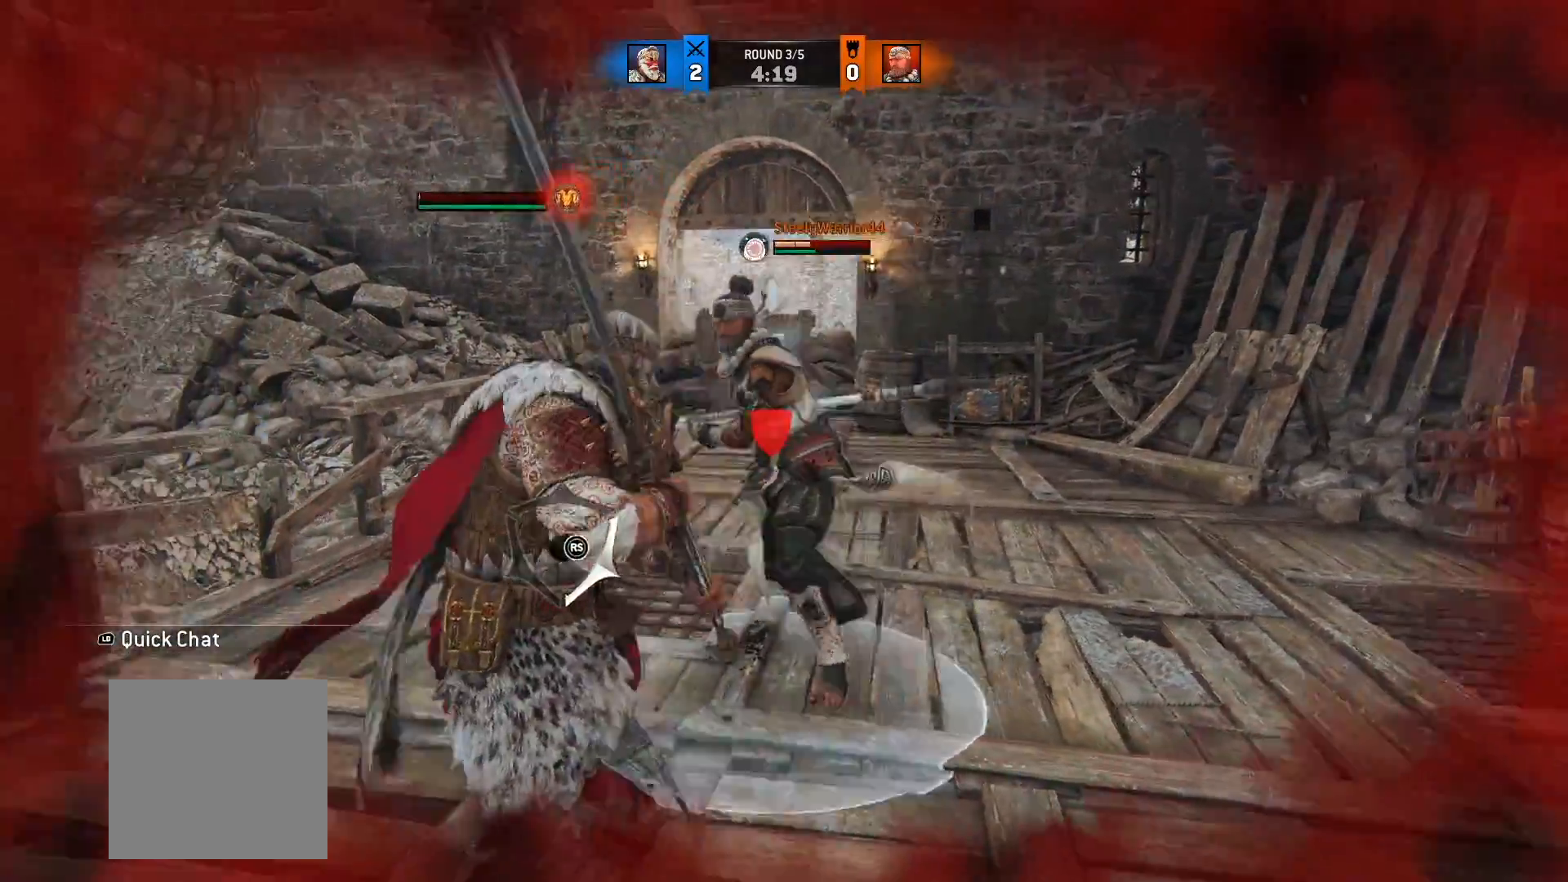
Gameplay with a controller (Xbox layout); each line is a JSON object with the inputs held at the frame after it (dt_ms = milliseconds from this image to that frame). "button_events" lists button changes between this image and that frame as [ms after this image, input, new state], when the widget could be followed in between (sticks are given only as held states). Not read: R2.
{"dt_ms": 500, "buttons": ["L2"], "left_stick": "center", "right_stick": "center", "button_events": [[183, "R3", "down"], [233, "R3", "up"], [267, "X", "down"], [433, "X", "up"]]}
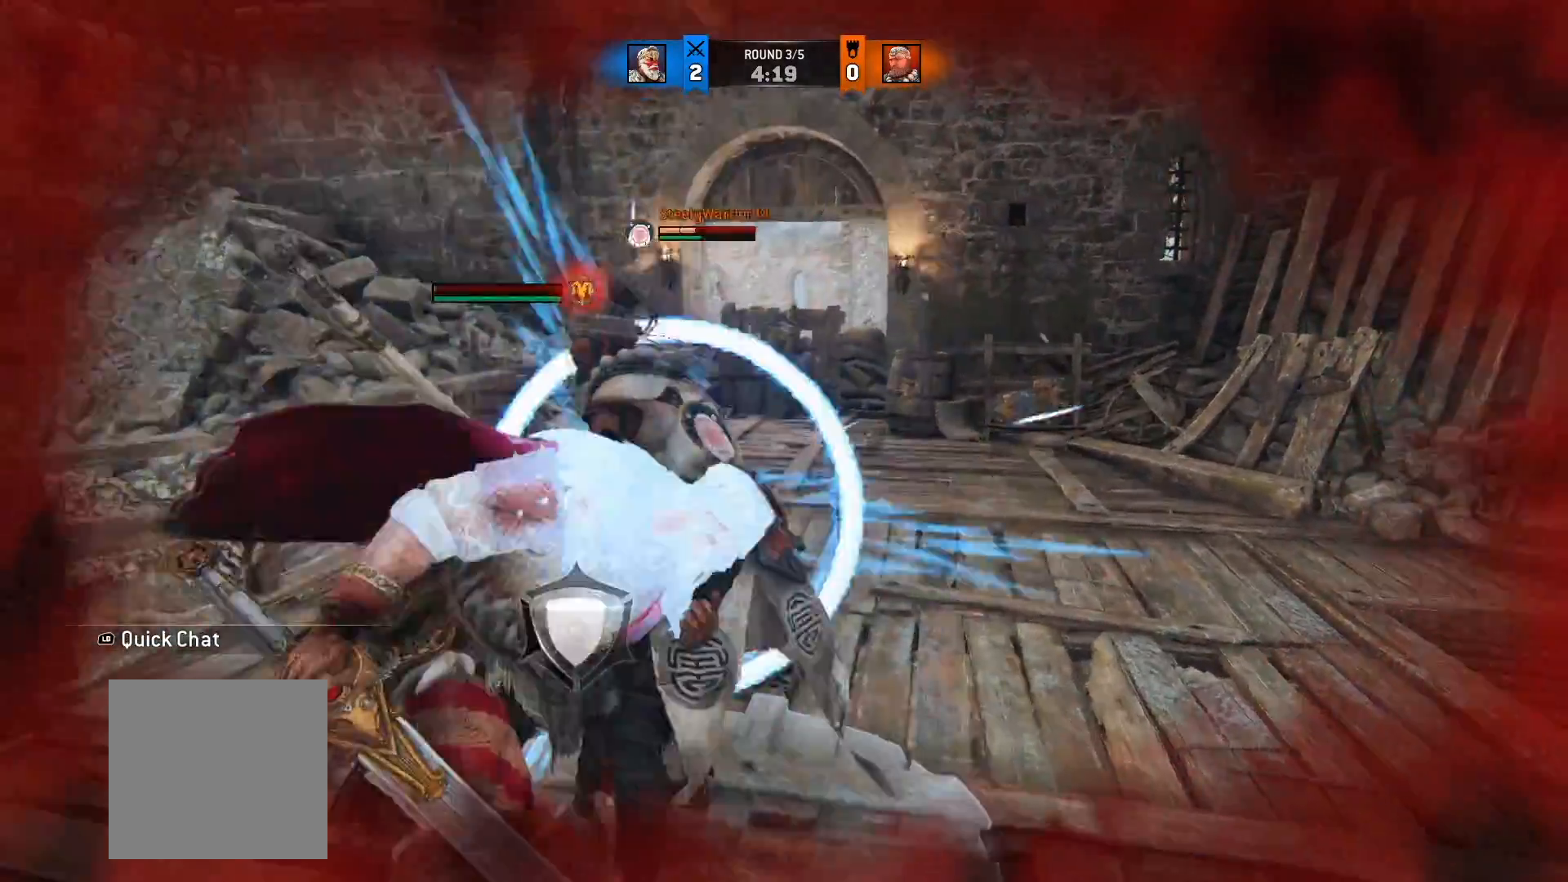
{"dt_ms": 500, "buttons": ["L2"], "left_stick": "up", "right_stick": "center", "button_events": [[50, "X", "down"], [150, "X", "up"]]}
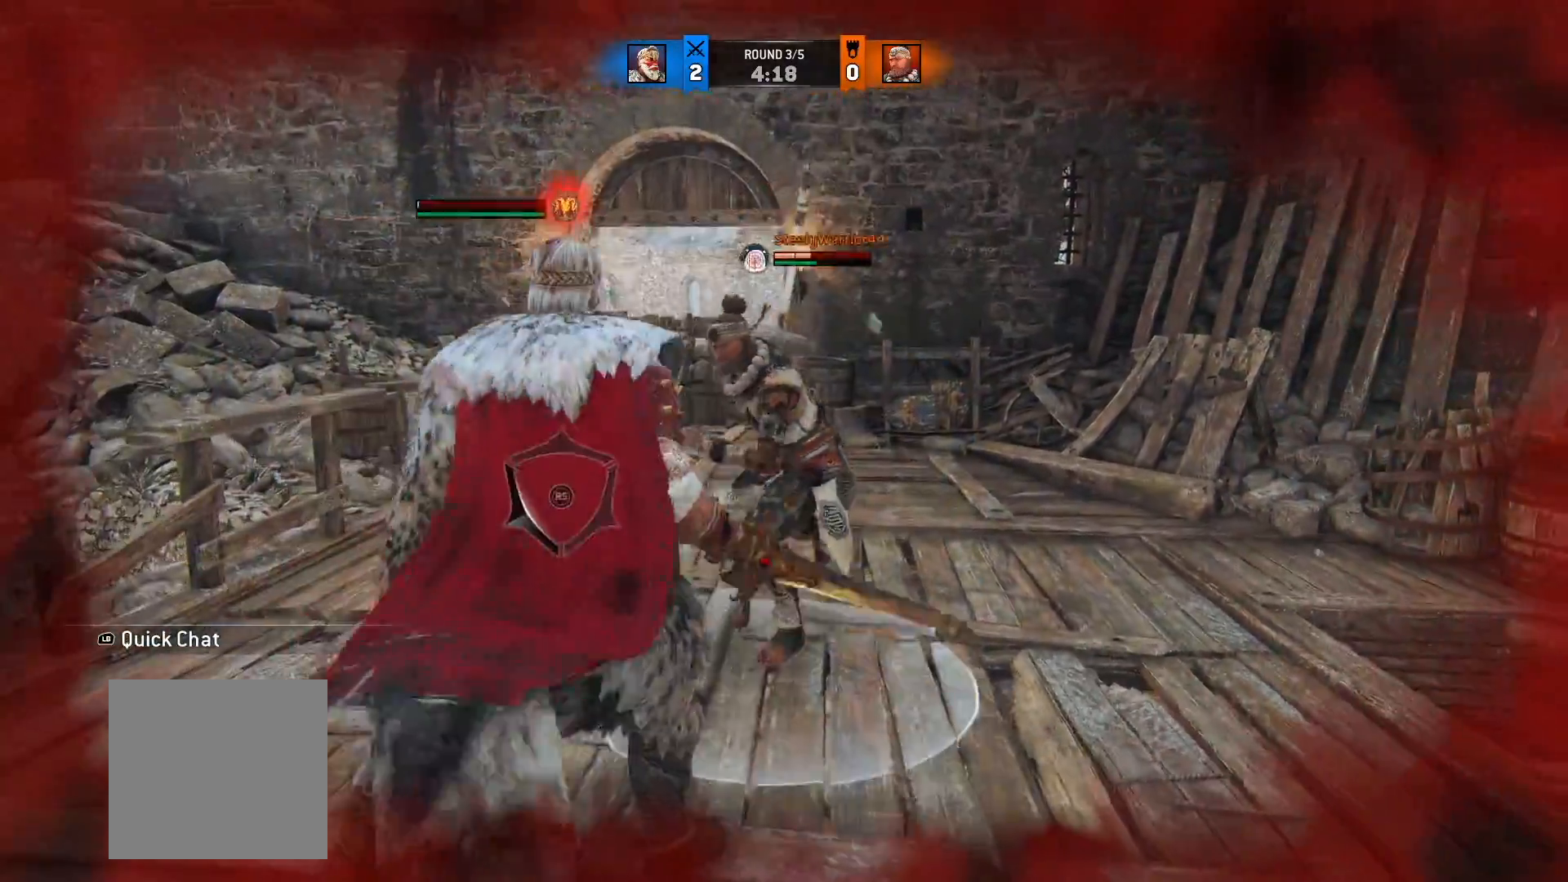
{"dt_ms": 500, "buttons": ["L2"], "left_stick": "up-right", "right_stick": "center", "button_events": []}
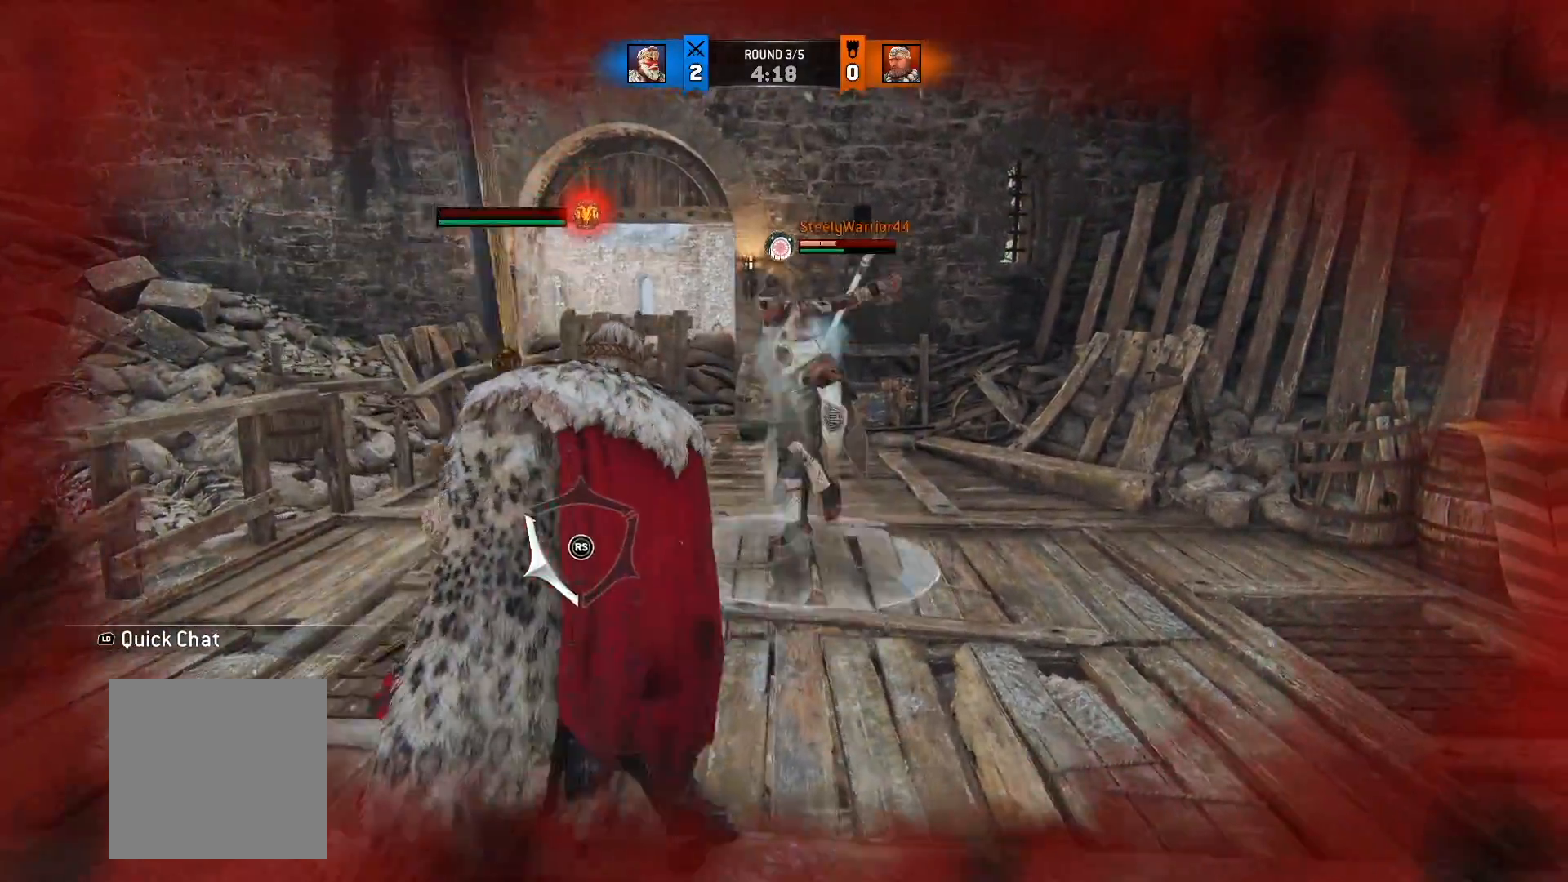
{"dt_ms": 500, "buttons": ["L2"], "left_stick": "down", "right_stick": "up", "button_events": []}
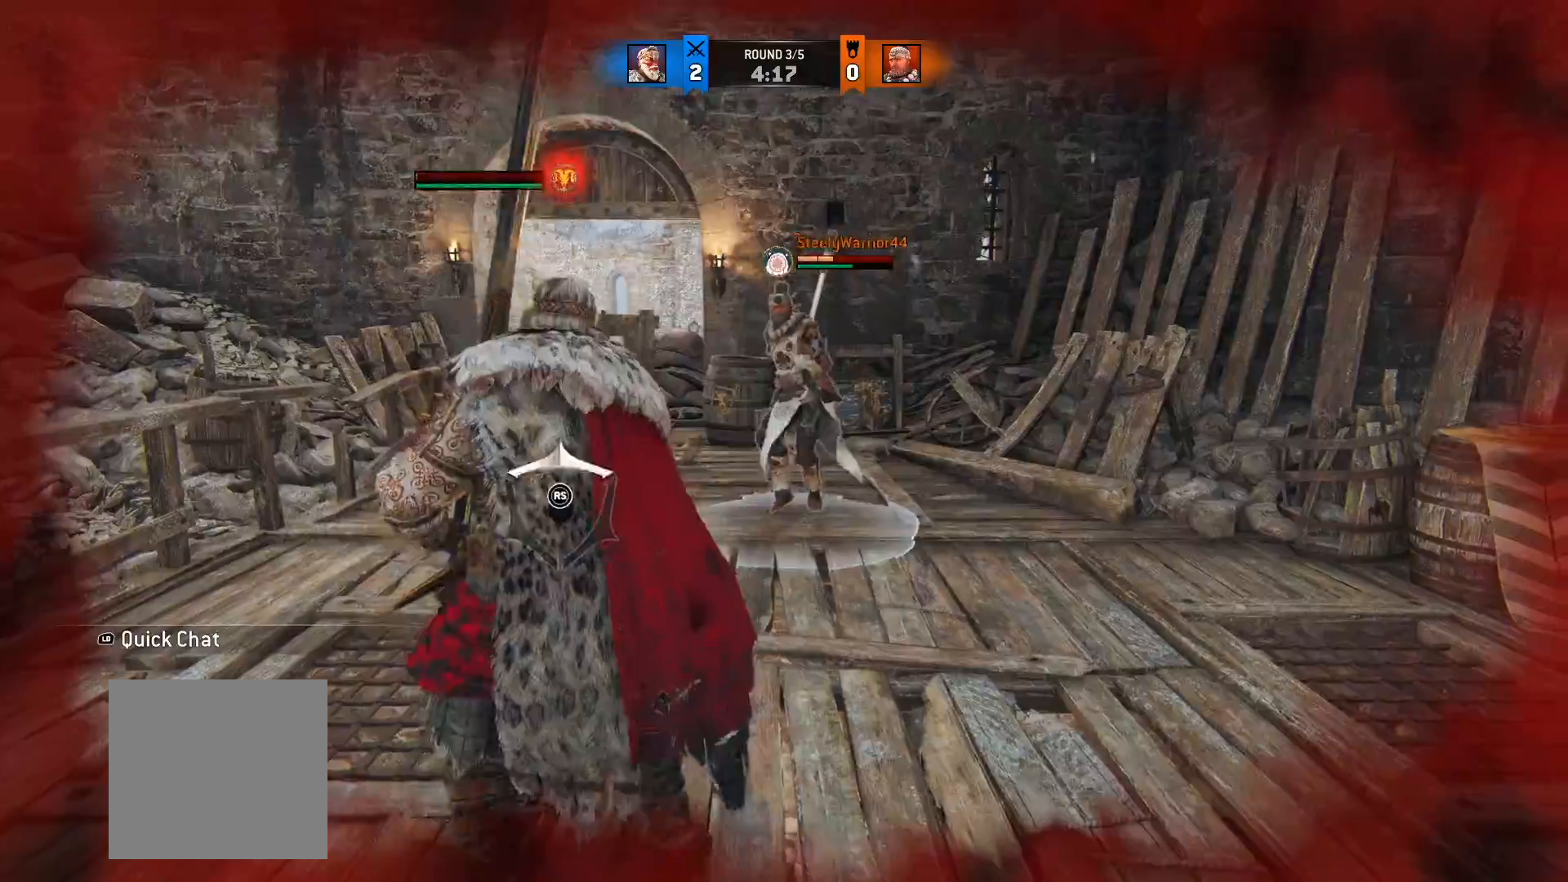
{"dt_ms": 500, "buttons": ["L2"], "left_stick": "down", "right_stick": "up", "button_events": [[17, "R1", "down"], [183, "R1", "up"]]}
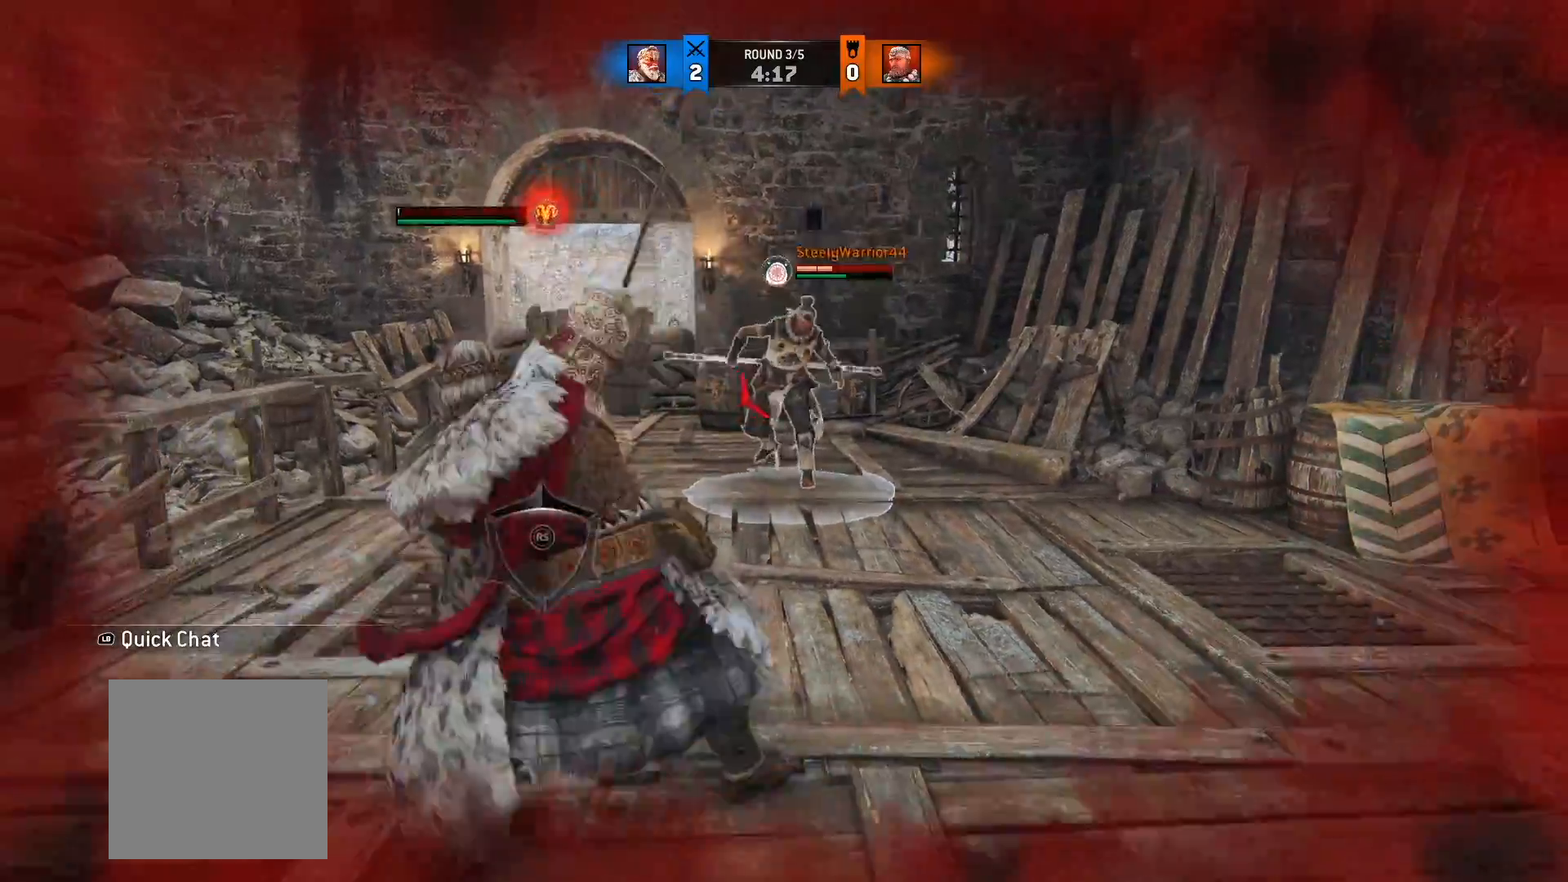
{"dt_ms": 500, "buttons": ["L2"], "left_stick": "down", "right_stick": "center", "button_events": []}
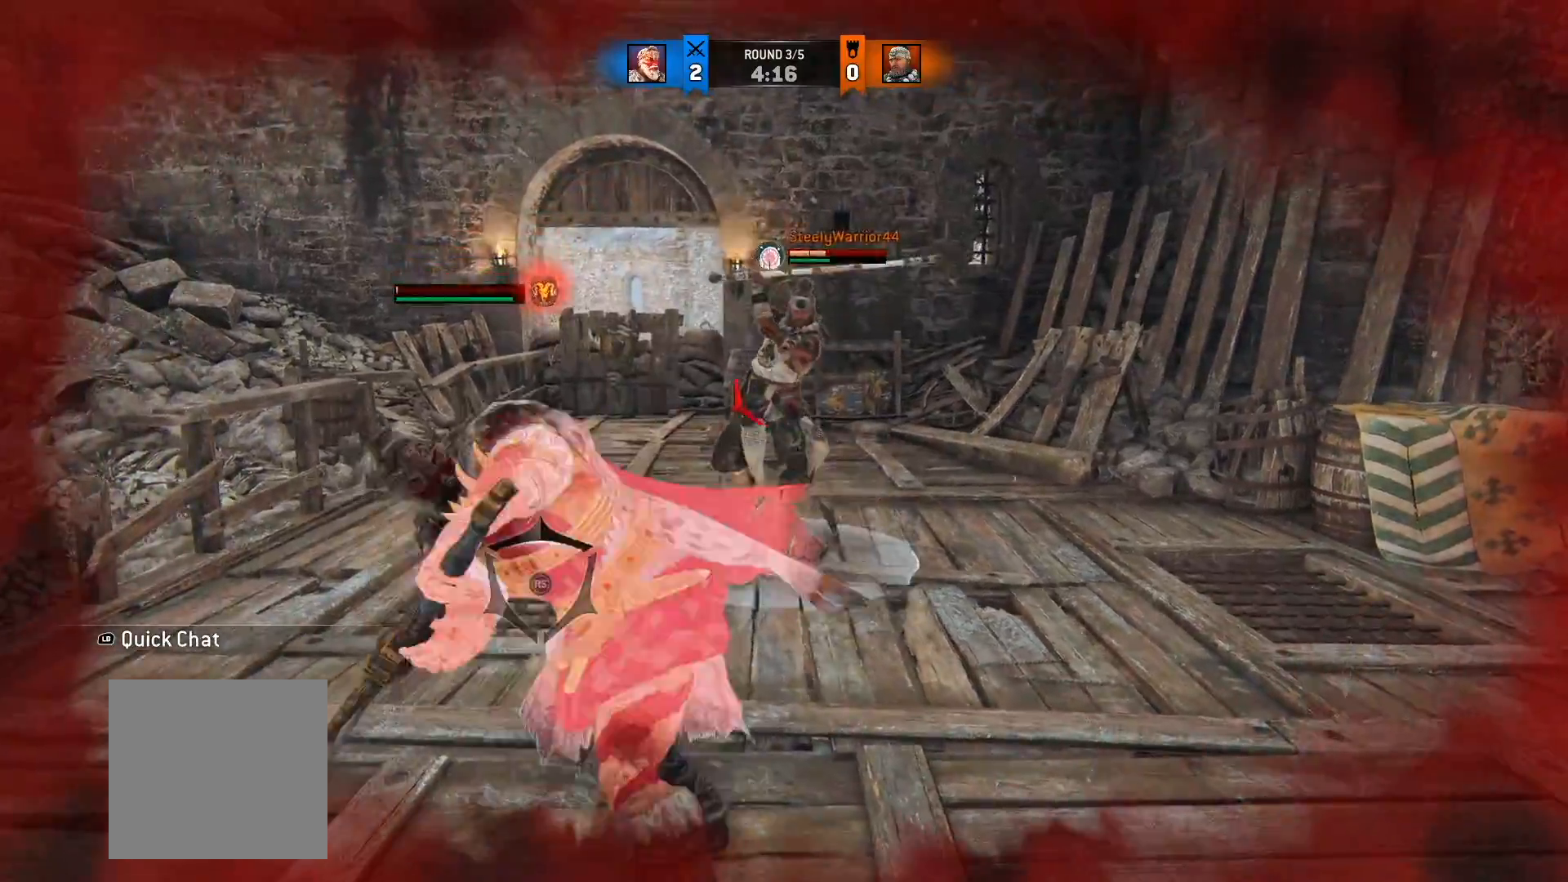
{"dt_ms": 500, "buttons": ["L2"], "left_stick": "right", "right_stick": "center", "button_events": [[133, "A", "down"], [283, "A", "up"]]}
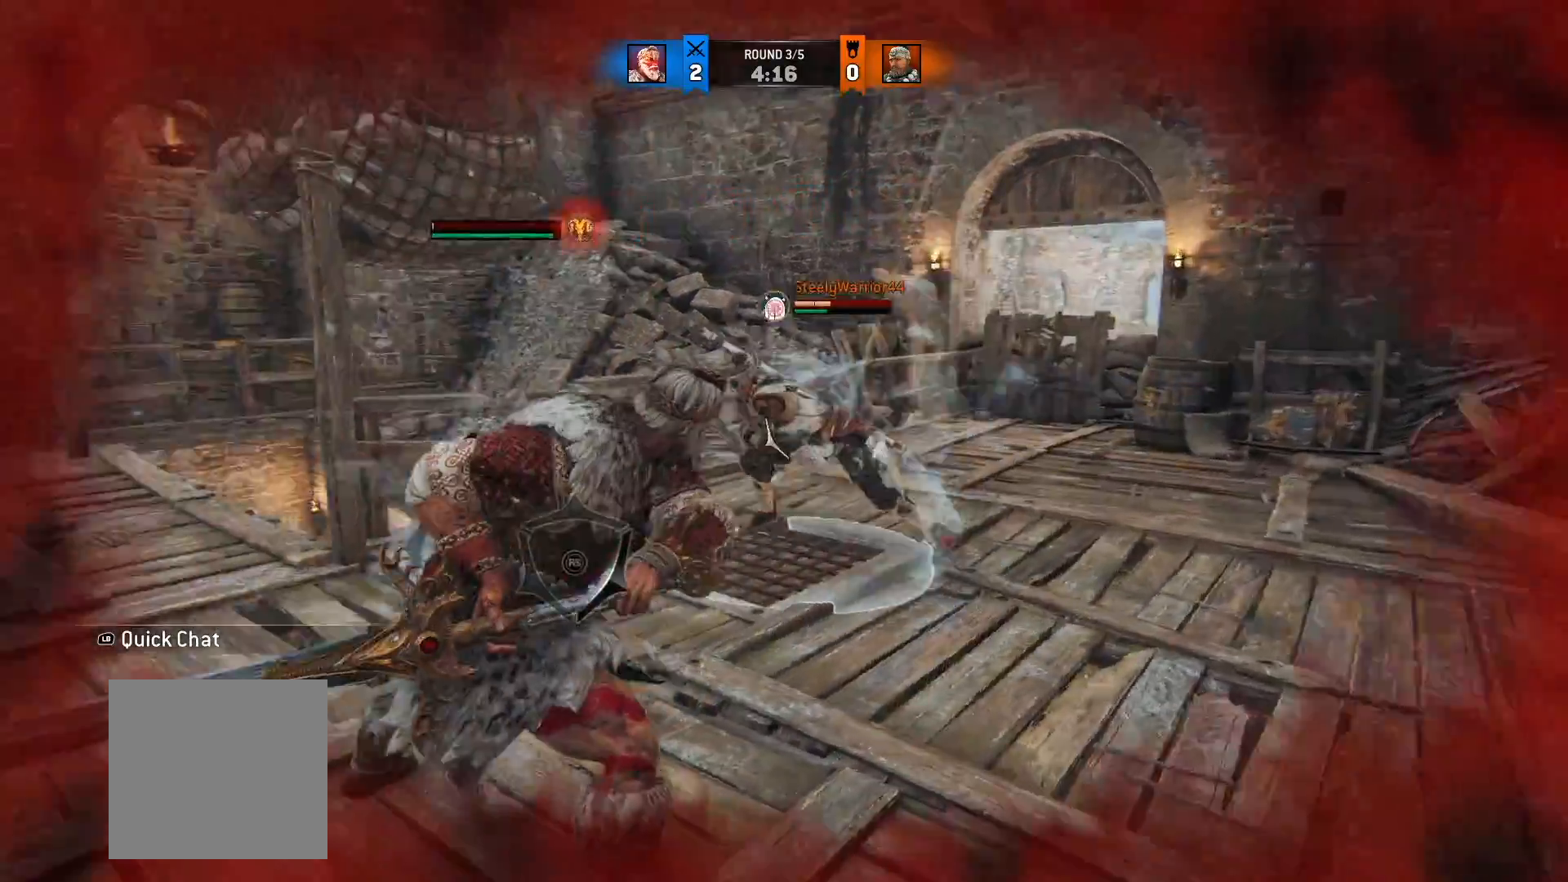
{"dt_ms": 500, "buttons": ["L2"], "left_stick": "right", "right_stick": "center", "button_events": []}
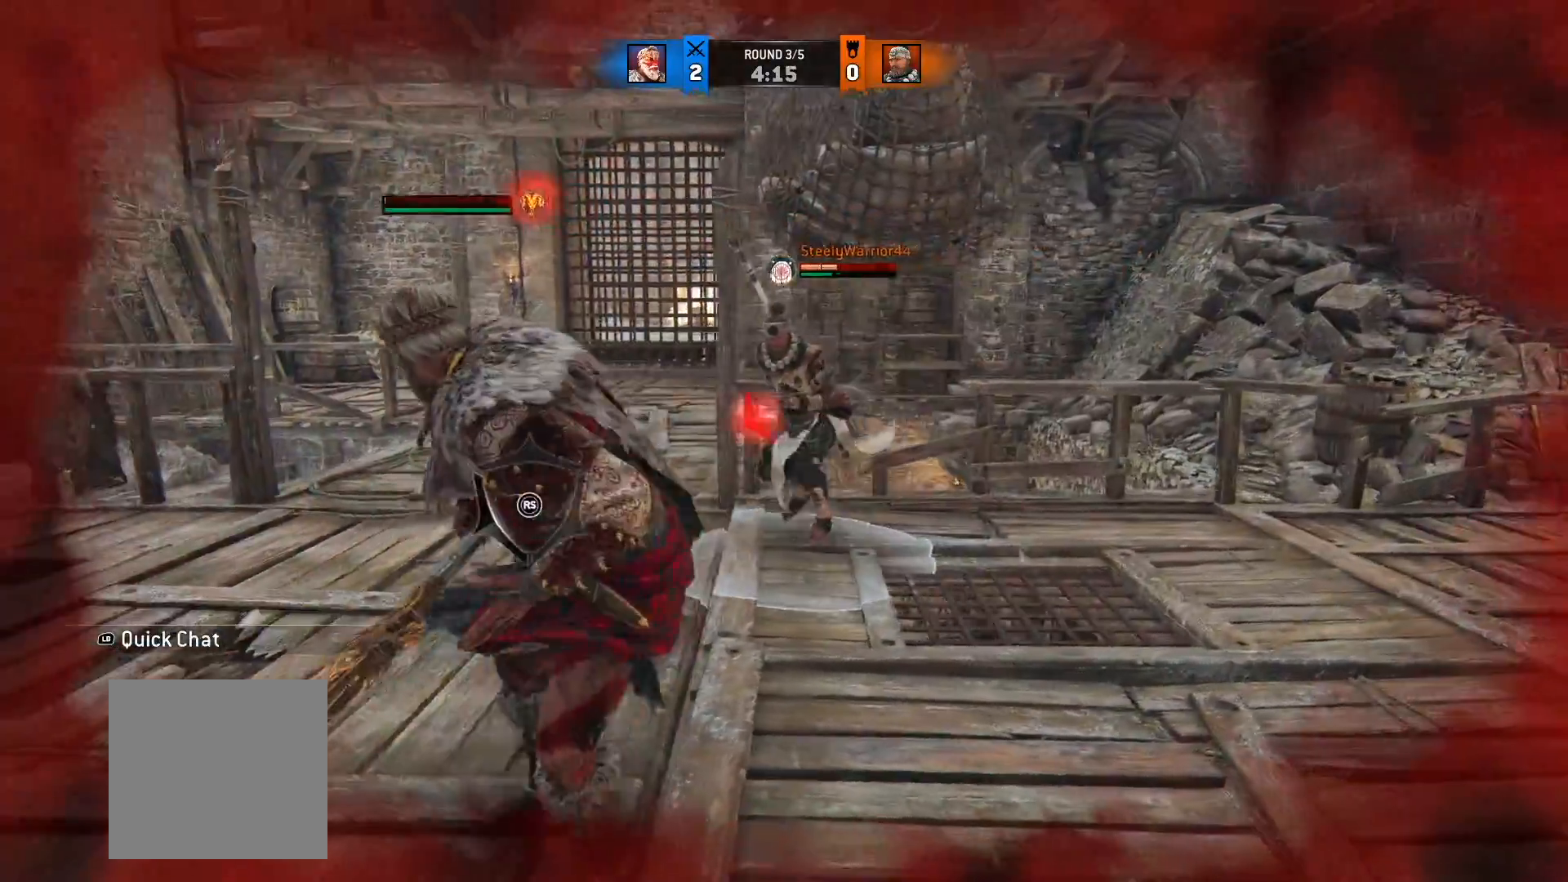
{"dt_ms": 500, "buttons": ["L2"], "left_stick": "right", "right_stick": "up", "button_events": [[83, "A", "down"], [200, "A", "up"]]}
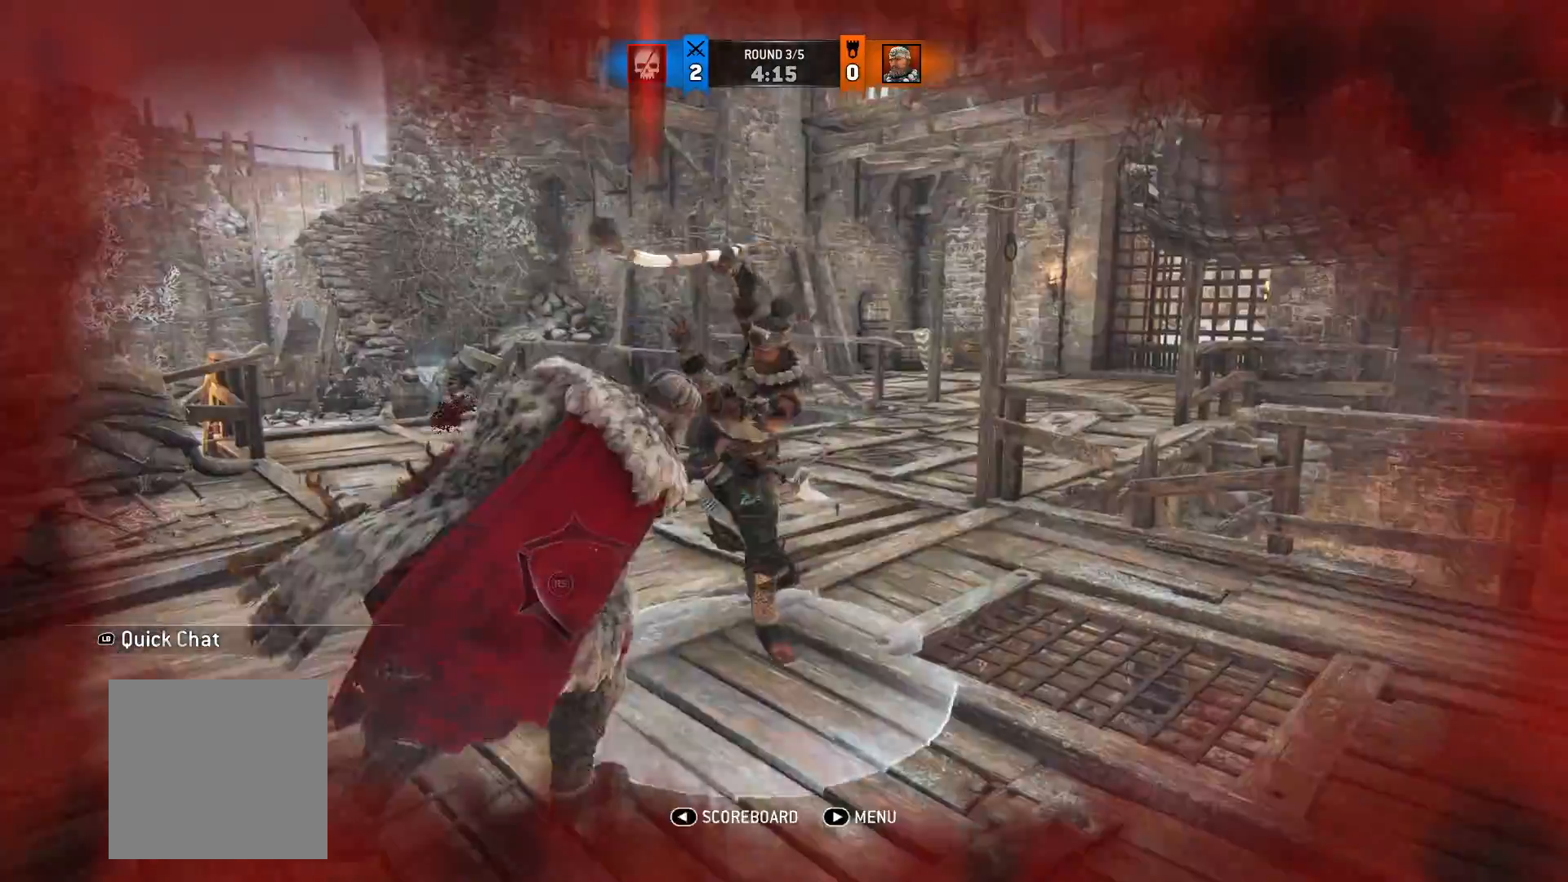
{"dt_ms": 1000, "buttons": ["L2"], "left_stick": "down-left", "right_stick": "up", "button_events": [[167, "B", "down"], [250, "B", "up"], [733, "L2", "up"], [900, "L2", "down"]]}
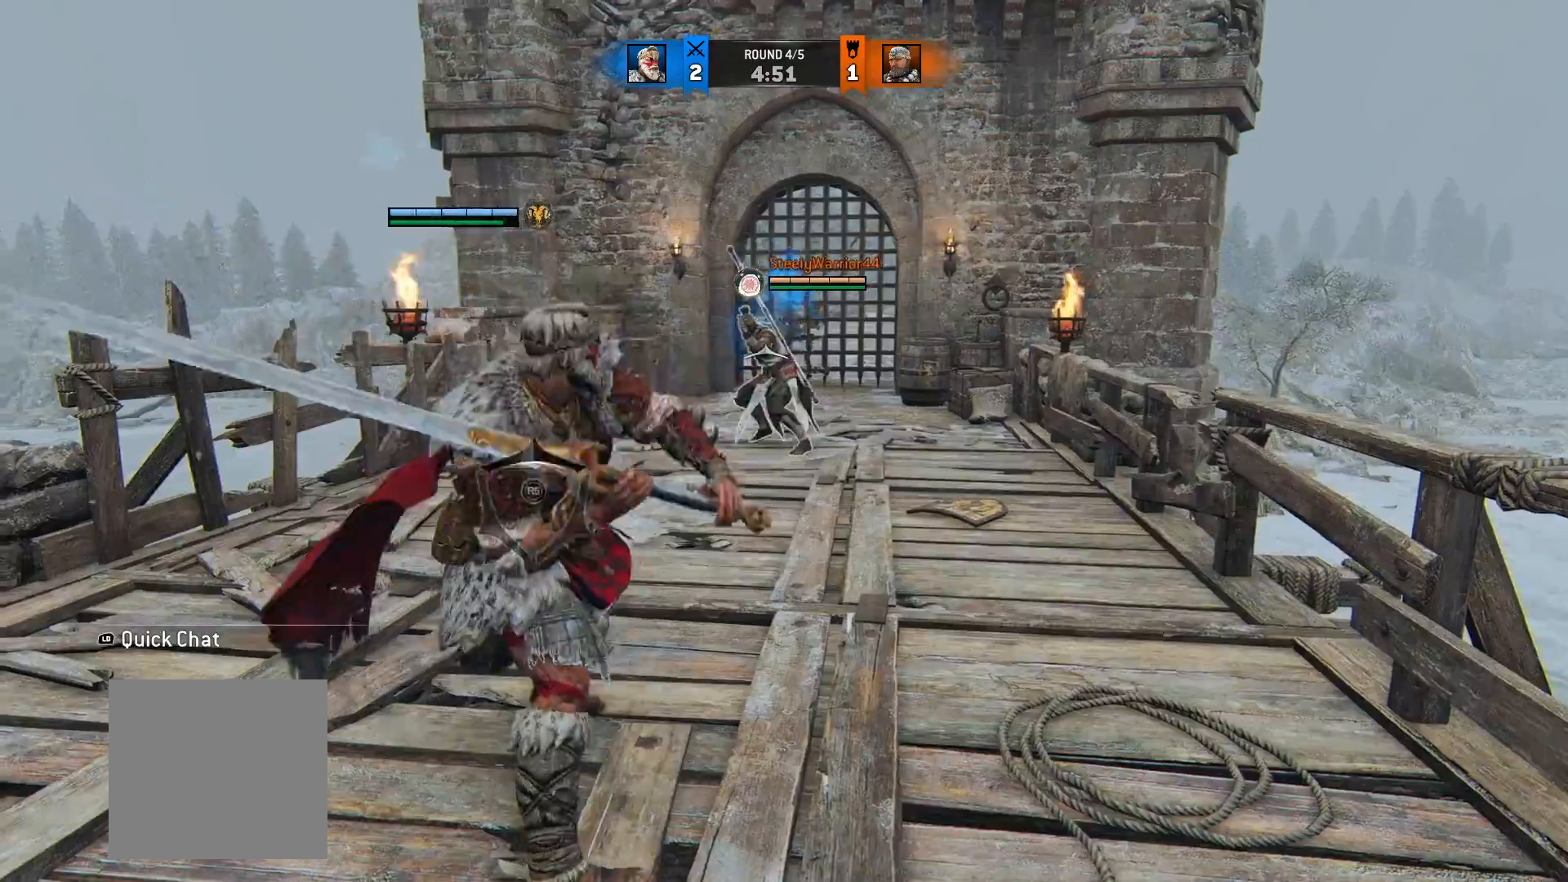
{"dt_ms": 500, "buttons": ["L2"], "left_stick": "down-left", "right_stick": "up", "button_events": []}
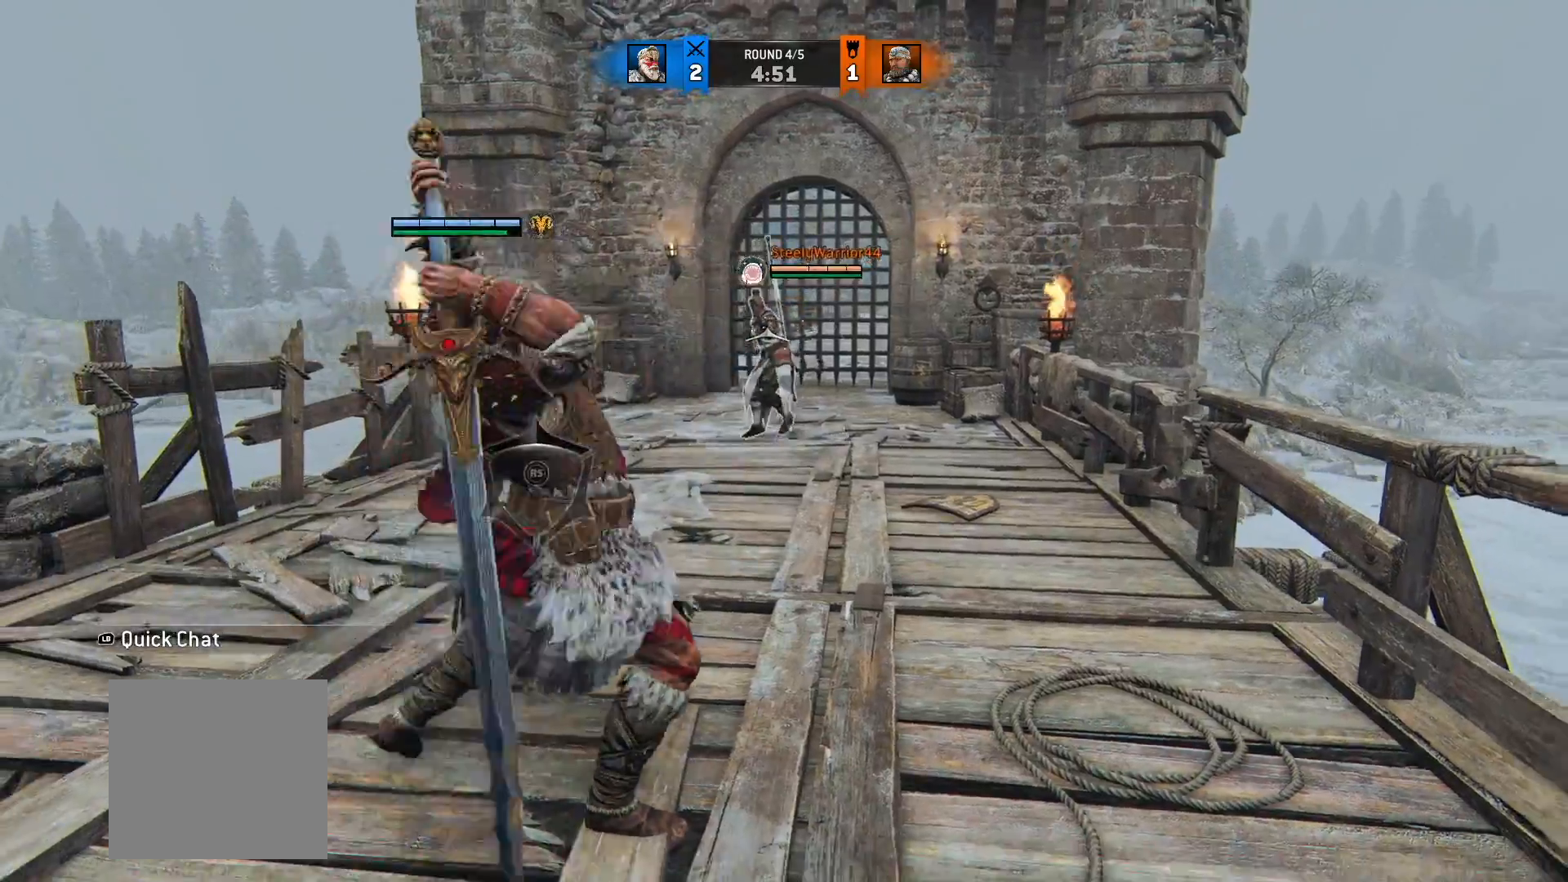
{"dt_ms": 500, "buttons": ["L2"], "left_stick": "down-left", "right_stick": "up", "button_events": []}
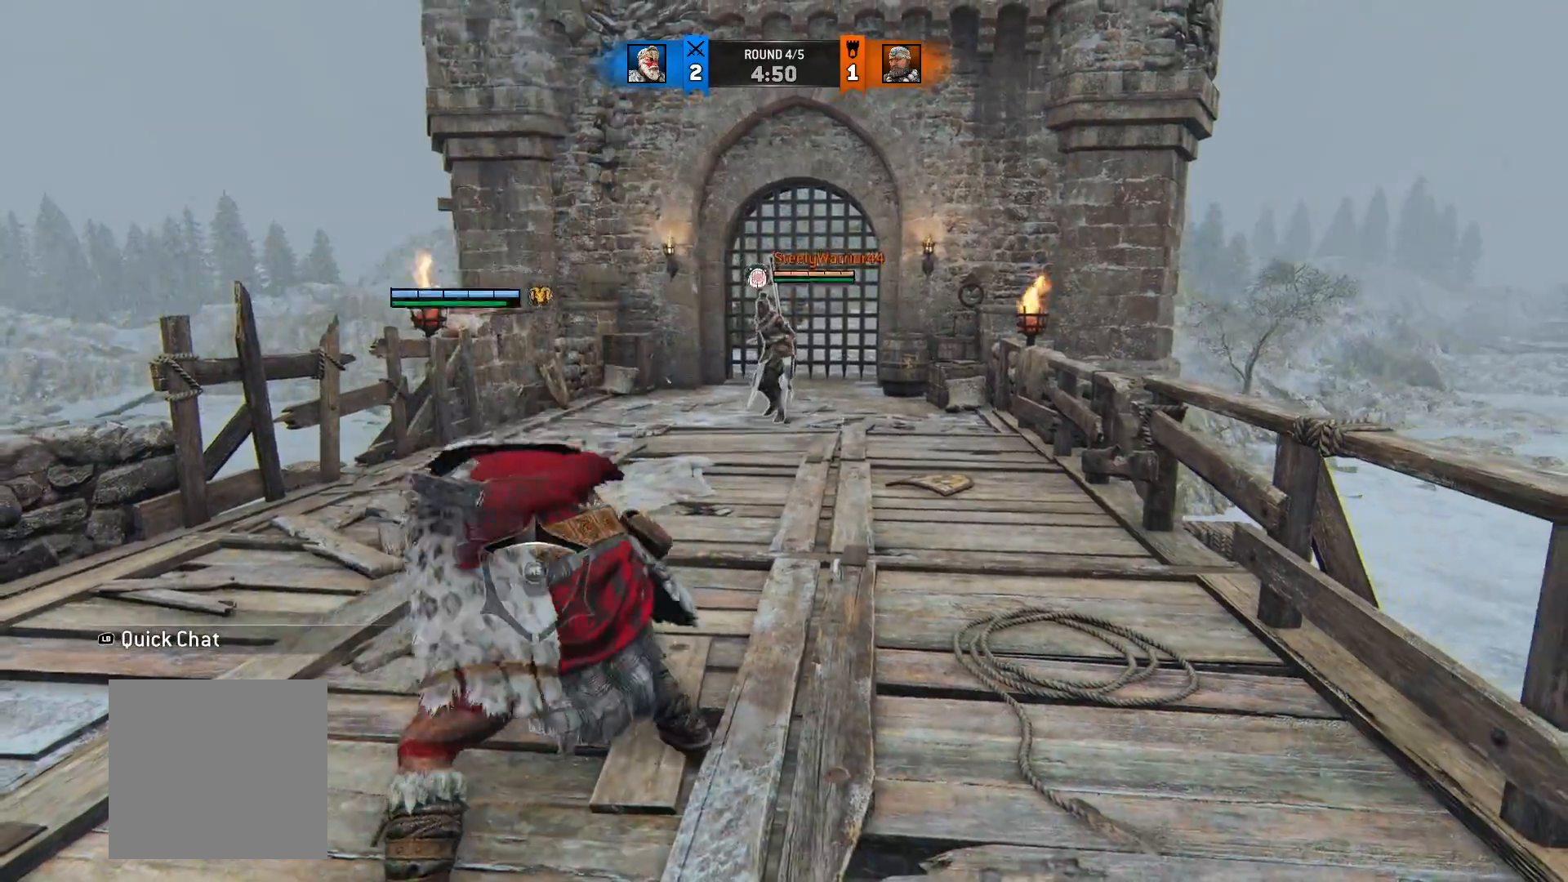
{"dt_ms": 500, "buttons": ["L2"], "left_stick": "up", "right_stick": "center", "button_events": [[300, "A", "down"], [400, "A", "up"]]}